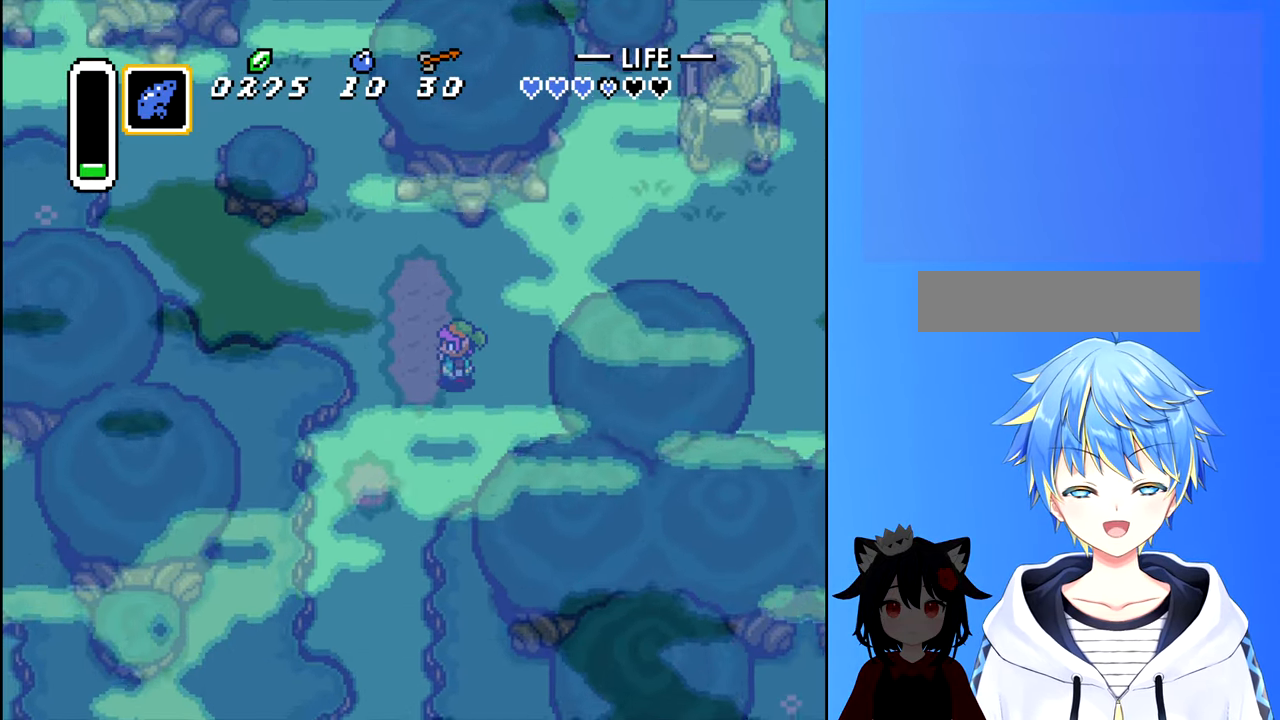
Gameplay with a controller (Nintendo layout); each line is a JSON object with the inputs held at the frame after it. "events" lists button and stick changes between this image and that frame as [ms after this image, input, new state], when the widget could be followed in between. Not read: L3 R3.
{"buttons": ["DPAD_DOWN"], "events": [[450, "DPAD_LEFT", "up"]]}
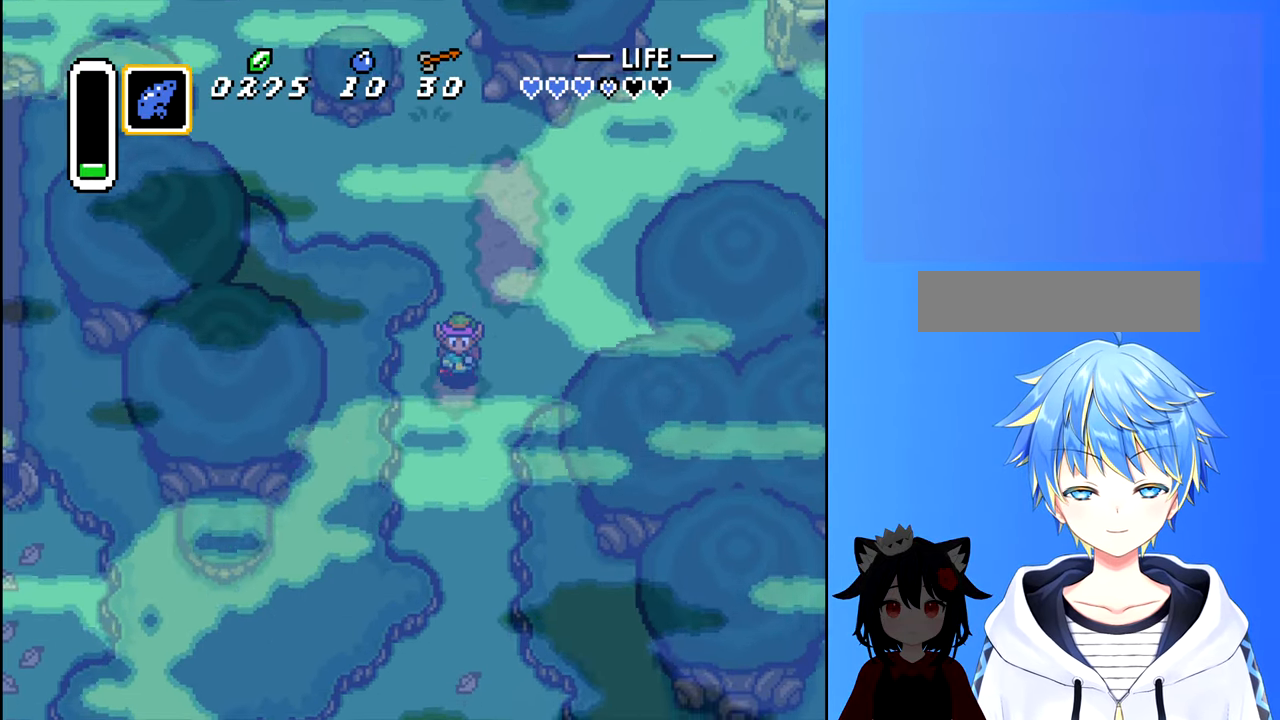
{"buttons": ["DPAD_DOWN"], "events": []}
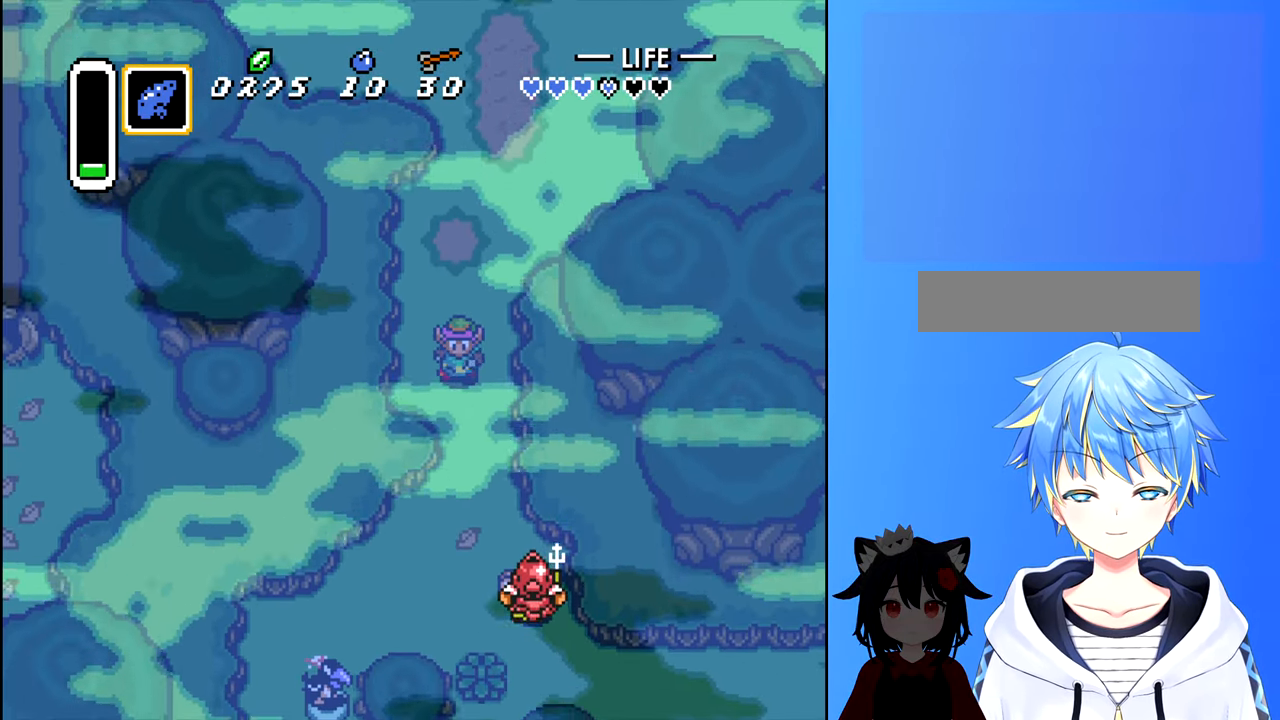
{"buttons": ["DPAD_DOWN"], "events": []}
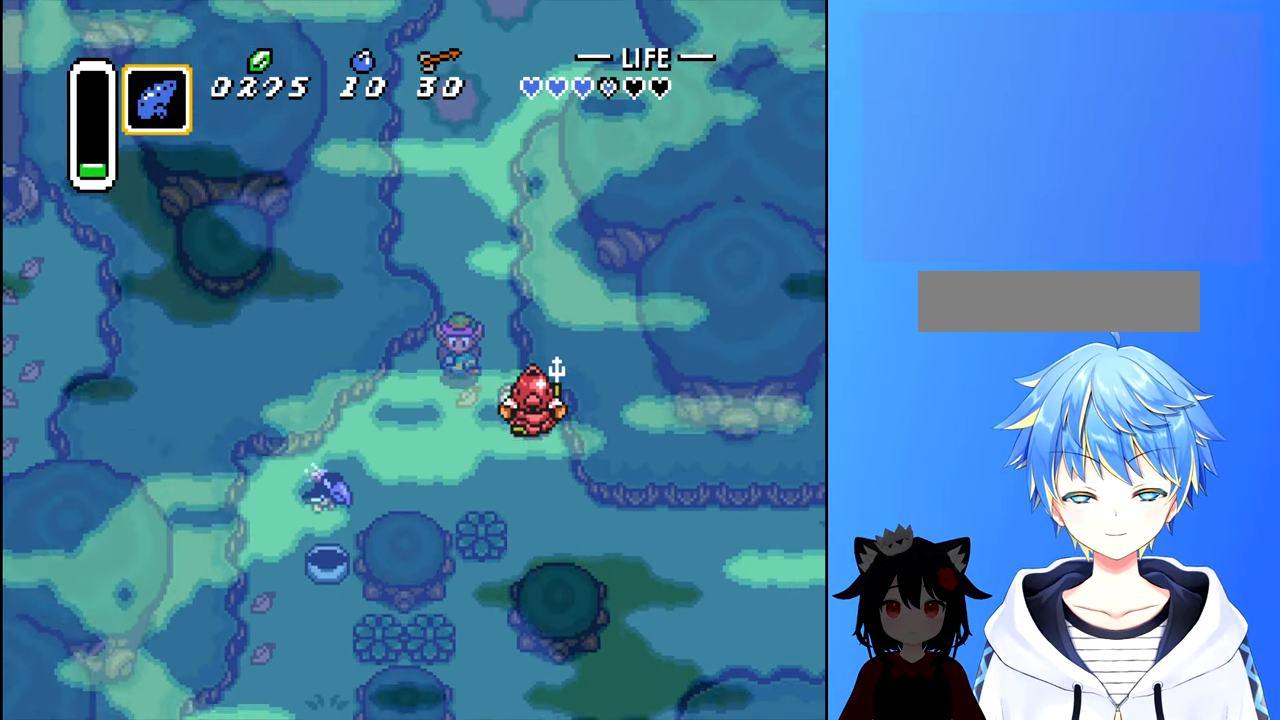
{"buttons": ["DPAD_LEFT"], "events": [[167, "DPAD_LEFT", "down"], [300, "DPAD_DOWN", "up"]]}
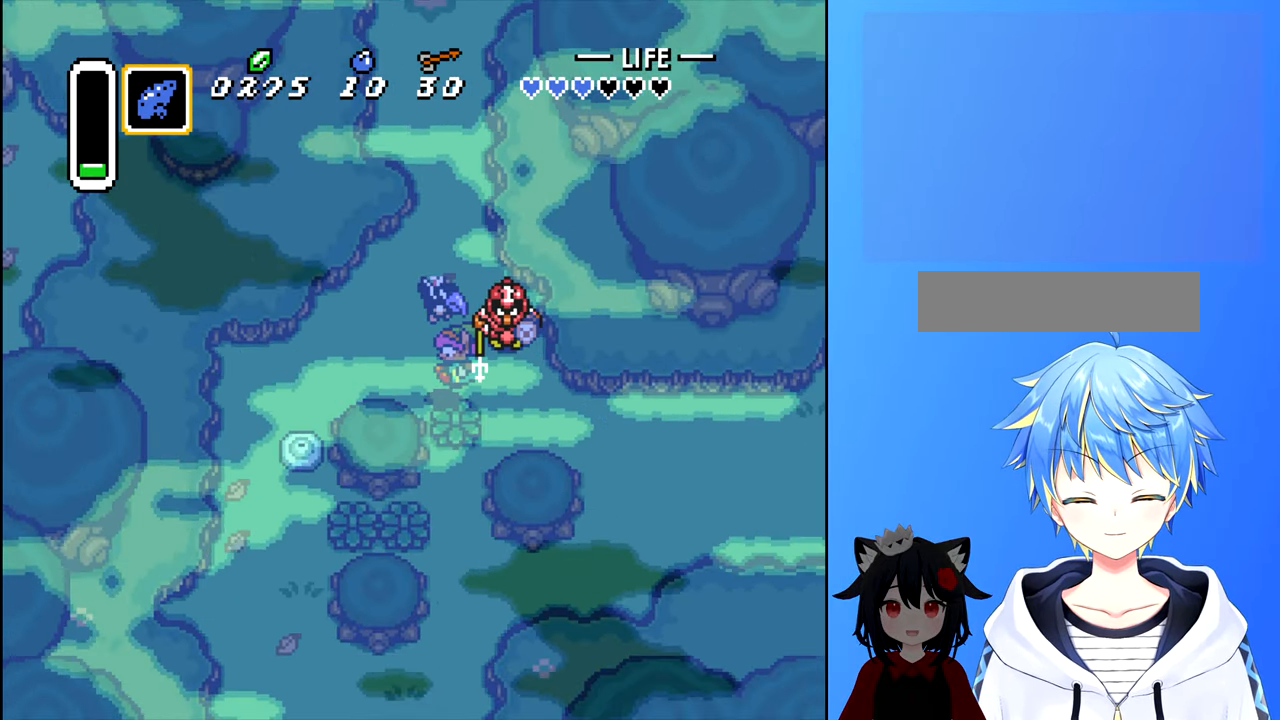
{"buttons": ["DPAD_LEFT"], "events": []}
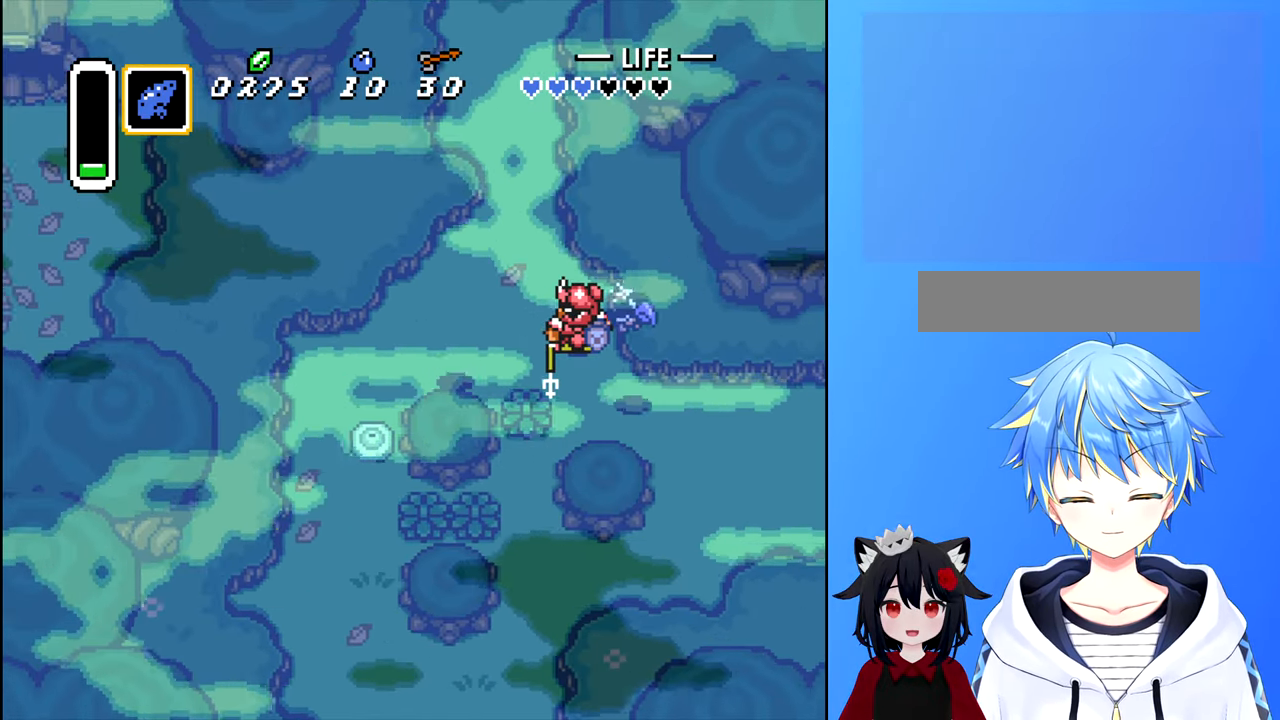
{"buttons": ["DPAD_DOWN"], "events": [[350, "DPAD_DOWN", "down"], [400, "DPAD_LEFT", "up"]]}
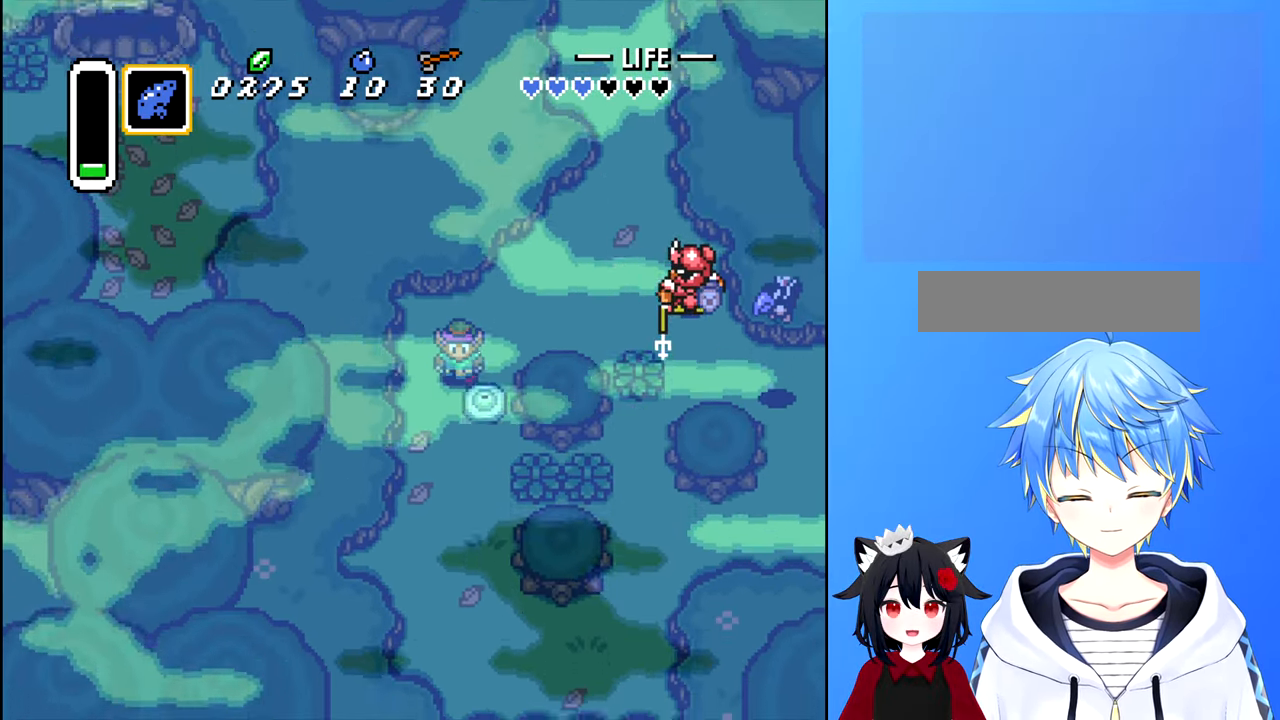
{"buttons": ["DPAD_DOWN"], "events": []}
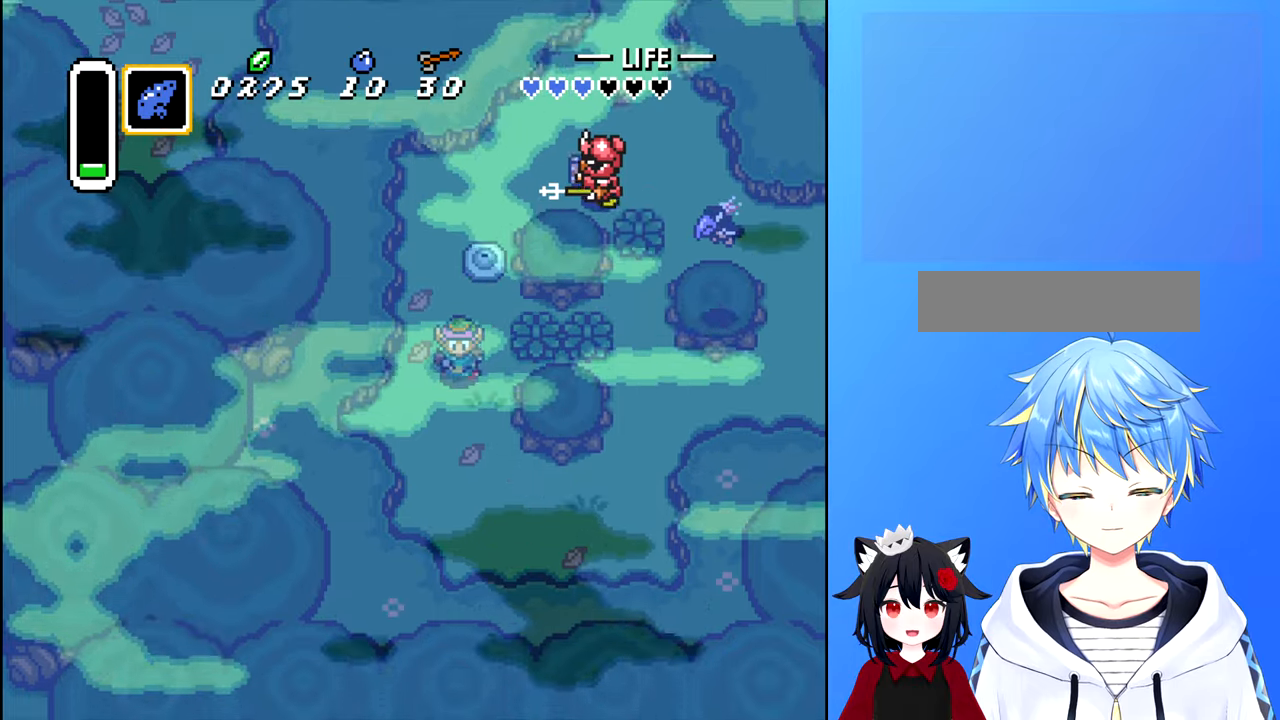
{"buttons": ["DPAD_DOWN"], "events": []}
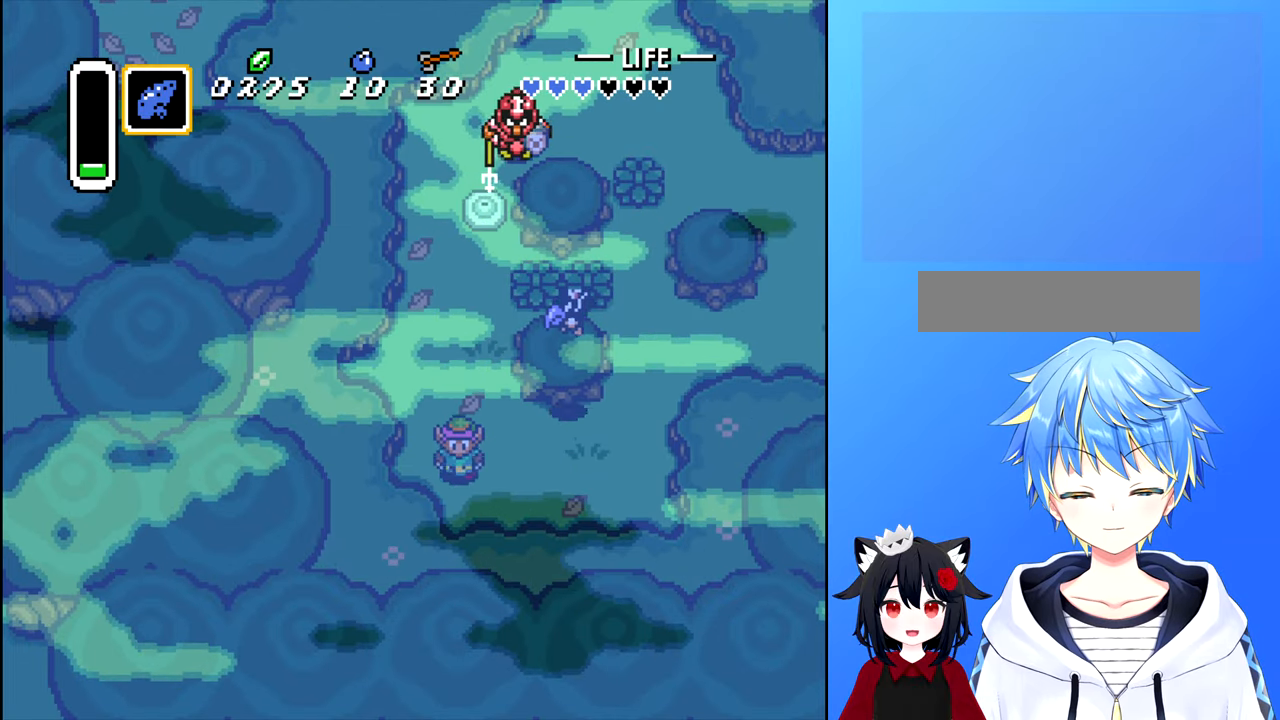
{"buttons": ["DPAD_RIGHT"], "events": [[66, "DPAD_RIGHT", "down"], [133, "DPAD_DOWN", "up"], [250, "A", "down"], [250, "DPAD_UP", "down"], [266, "DPAD_RIGHT", "up"], [333, "A", "up"], [466, "DPAD_RIGHT", "down"], [466, "DPAD_UP", "up"]]}
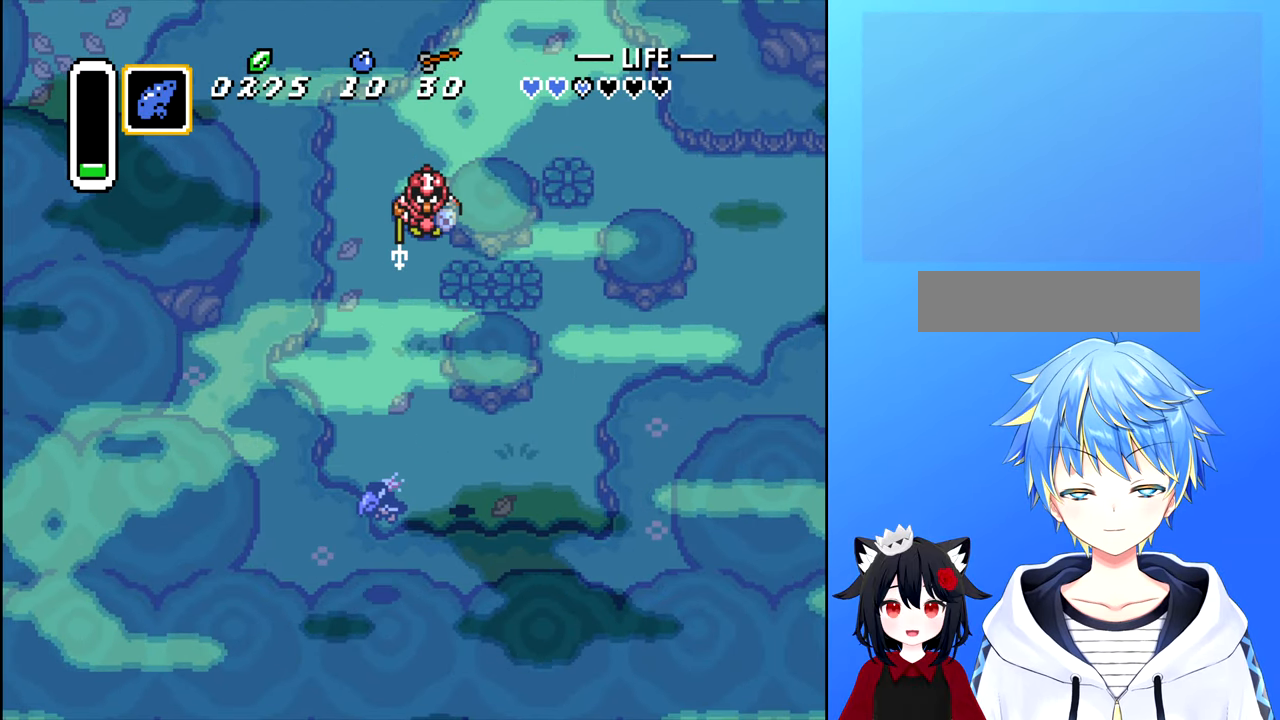
{"buttons": ["DPAD_UP"], "events": [[283, "DPAD_UP", "down"], [316, "DPAD_RIGHT", "up"]]}
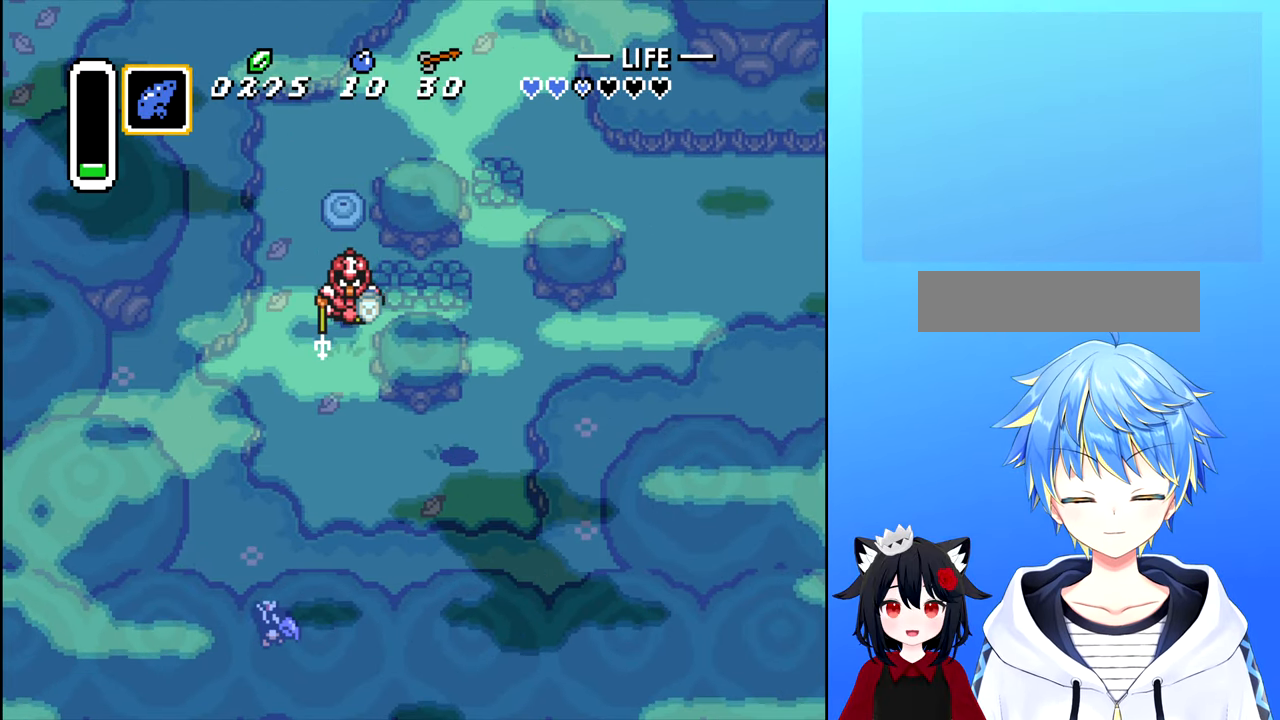
{"buttons": ["DPAD_UP"], "events": [[333, "DPAD_RIGHT", "down"], [383, "DPAD_UP", "up"], [466, "DPAD_UP", "down"], [500, "DPAD_RIGHT", "up"]]}
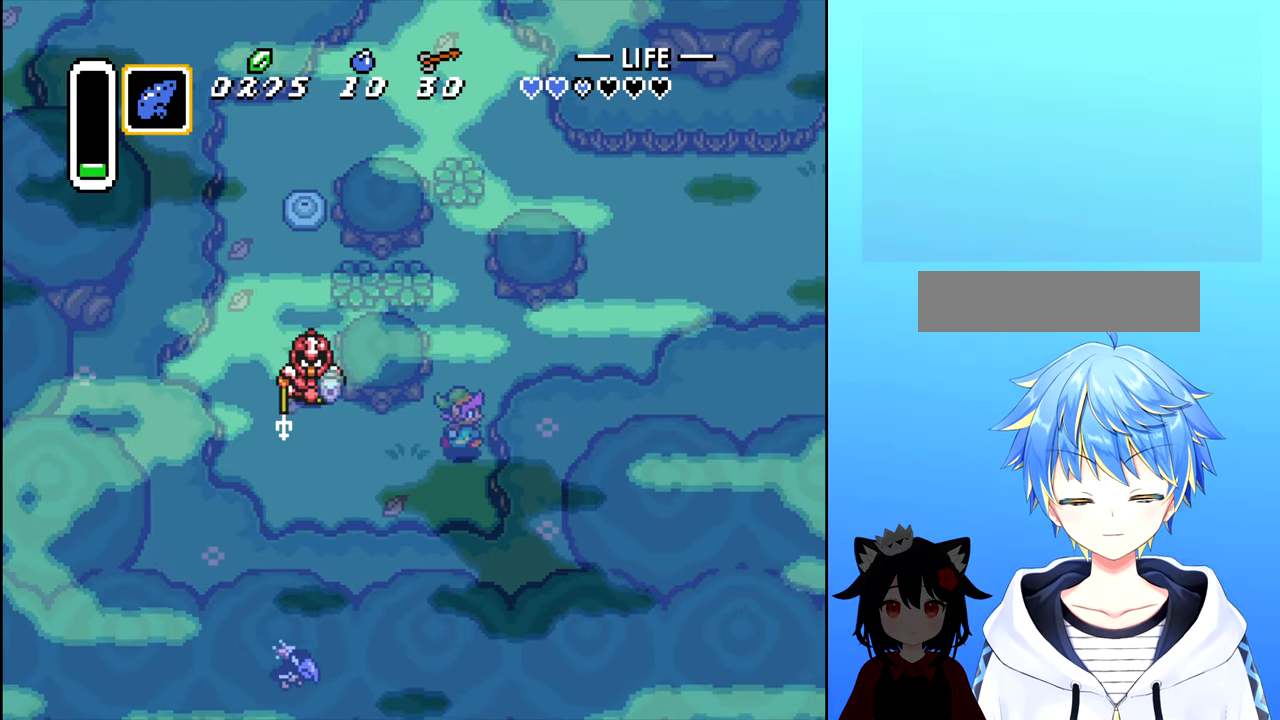
{"buttons": ["DPAD_RIGHT"], "events": [[283, "DPAD_RIGHT", "down"], [333, "DPAD_UP", "up"]]}
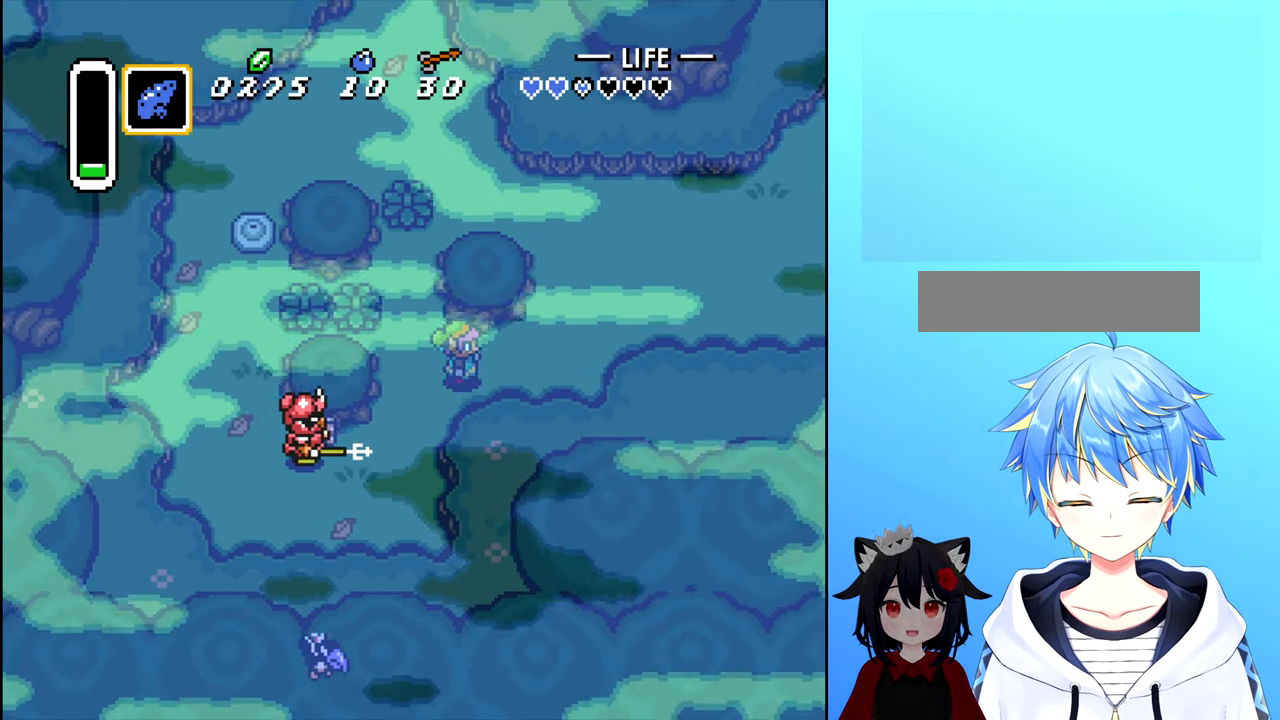
{"buttons": ["DPAD_UP"], "events": [[316, "DPAD_UP", "down"], [416, "DPAD_RIGHT", "up"]]}
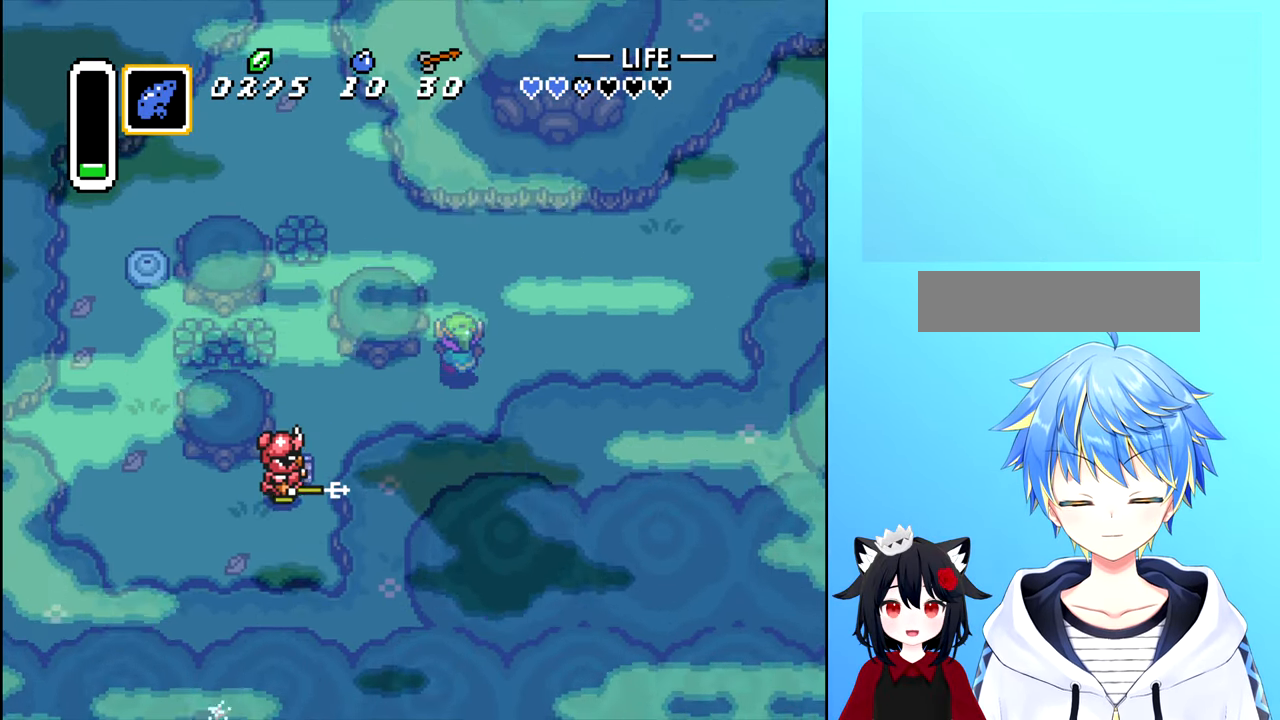
{"buttons": ["DPAD_RIGHT"], "events": [[133, "DPAD_RIGHT", "down"], [233, "DPAD_UP", "up"]]}
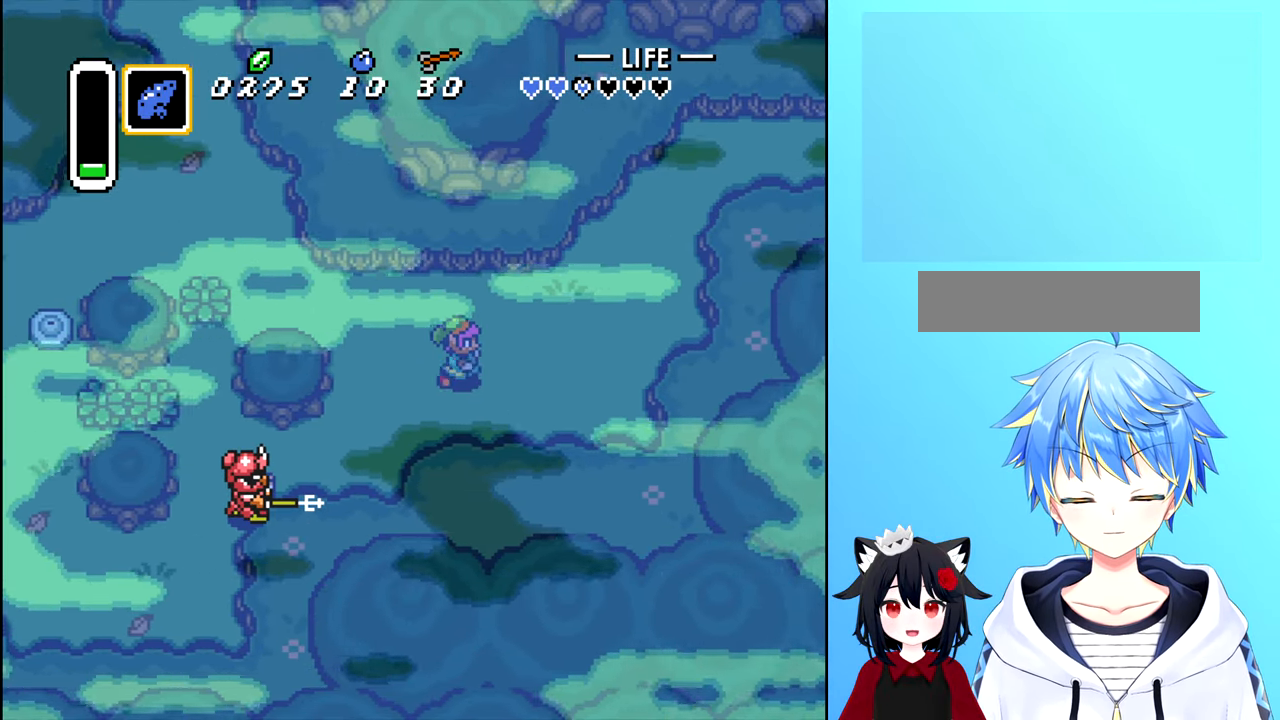
{"buttons": ["DPAD_UP", "DPAD_RIGHT"], "events": [[216, "DPAD_UP", "down"], [383, "DPAD_RIGHT", "up"], [416, "DPAD_RIGHT", "down"]]}